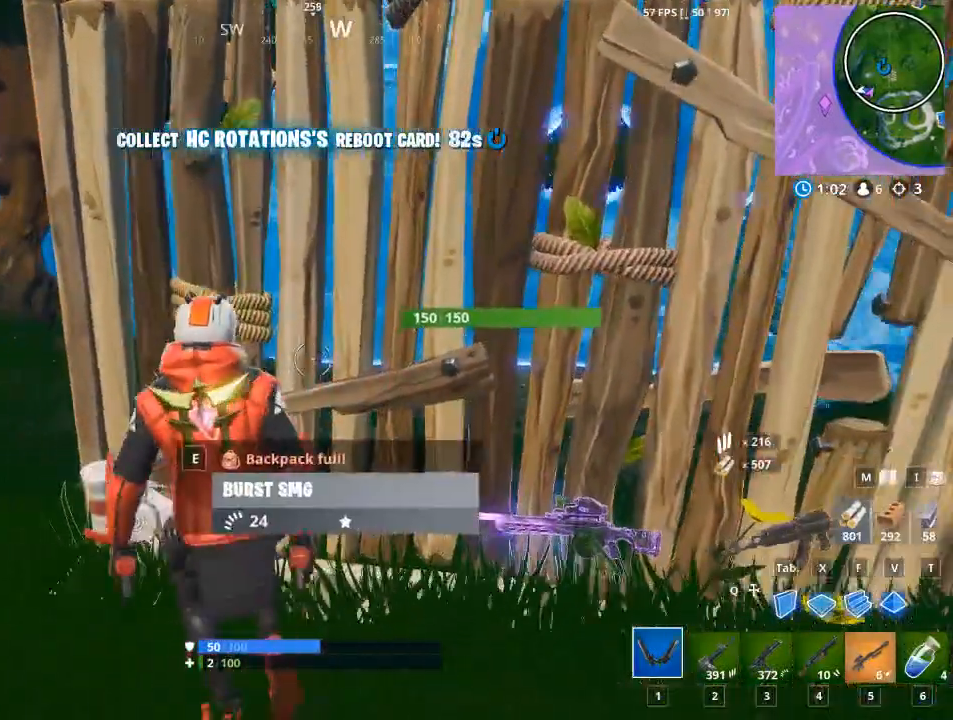
Gameplay with keyboard and mouse; each line is a JSON object with the keys and mouse buttons held at the frame after it. "events" lists presses ("down") and releases ("up") of "1", "2", "3", "4", "5", "a", "alt", "c", "caps_lock", "ctrl", "d", "e", "f", "g", "q", "r", "s", "shift", "space", "t", "tab", "v", "w", "x", "z", "mouse_left", "mouse_wheel" and "mouse_right" between this image and that frame as [ms after this image, input, new state], when the widget could be followed in between. "mouse_left", "mouse_wheel", "mouse_right" = the "left", "wheel", "right" buttons of the "mouse" list. No other keys are recorded. "wheel" means that the mouse wheel is clicked or scrolled. "mouse_move" is the direction in which the mouse moves at that frame (one of eight, or "still"), when it could be read.
{"keys": ["a"], "mouse": [], "mouse_move": "up", "events": [[133, "a", "down"], [334, "w", "up"]]}
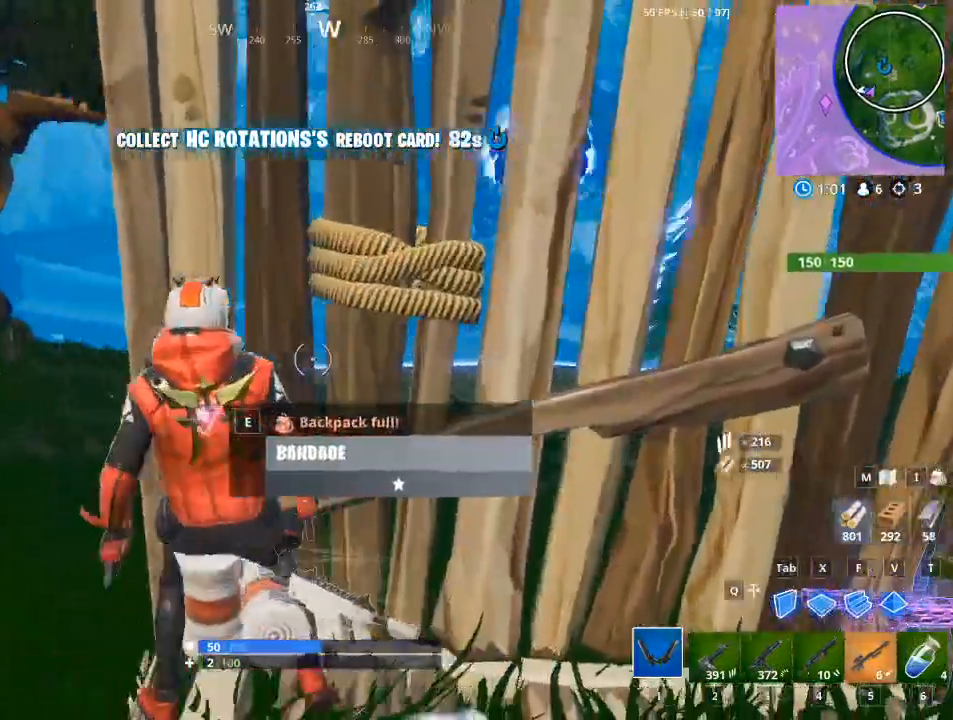
{"keys": ["d"], "mouse": [], "mouse_move": "down-left", "events": [[351, "s", "down"], [384, "a", "up"], [384, "d", "down"], [451, "s", "up"]]}
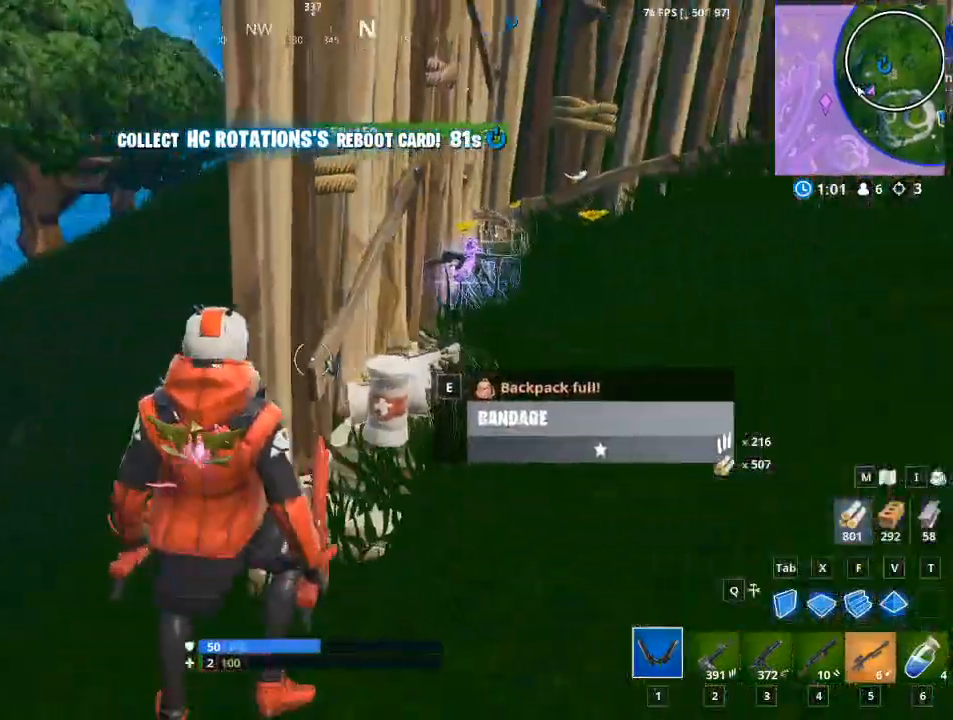
{"keys": [], "mouse": [], "mouse_move": "still", "events": [[183, "d", "up"]]}
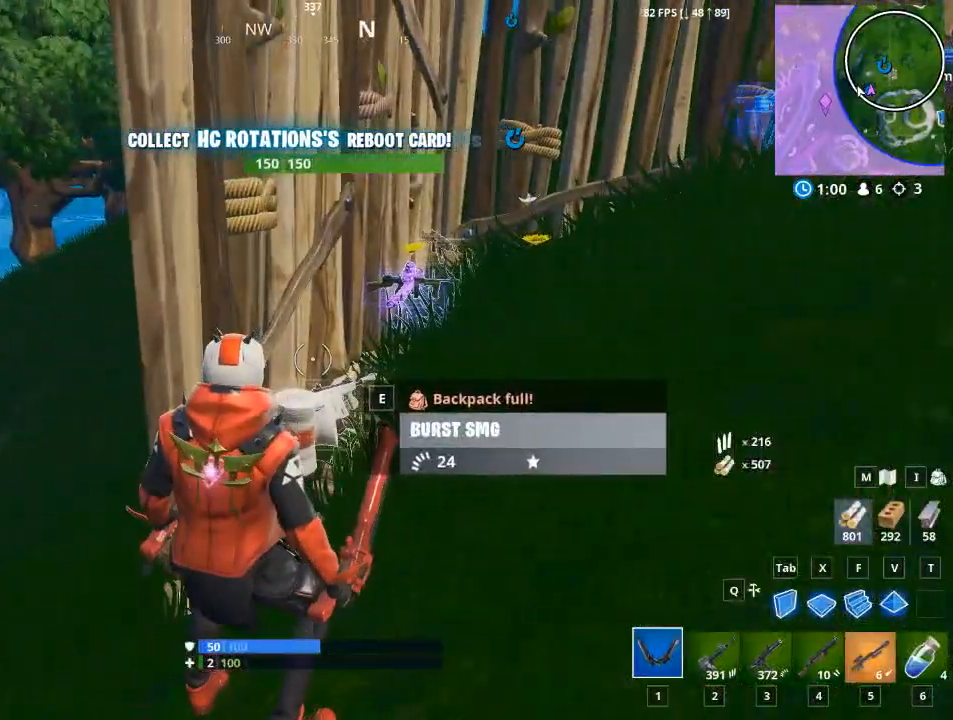
{"keys": ["e", "w"], "mouse": [], "mouse_move": "down", "events": [[334, "e", "down"], [451, "w", "down"]]}
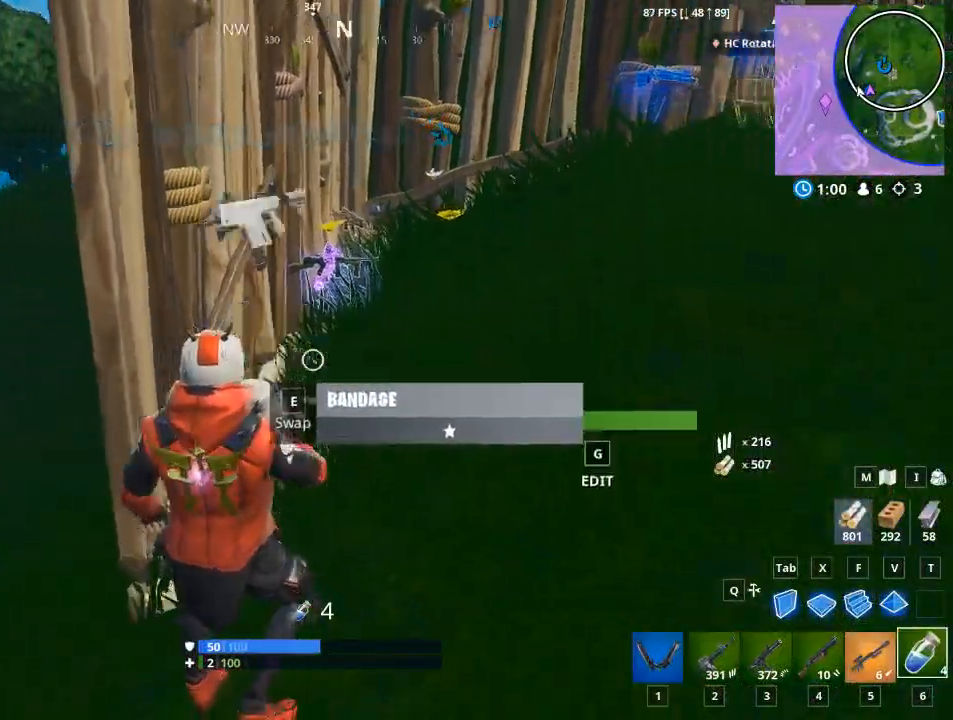
{"keys": ["w"], "mouse": [], "mouse_move": "up-left", "events": [[17, "e", "up"]]}
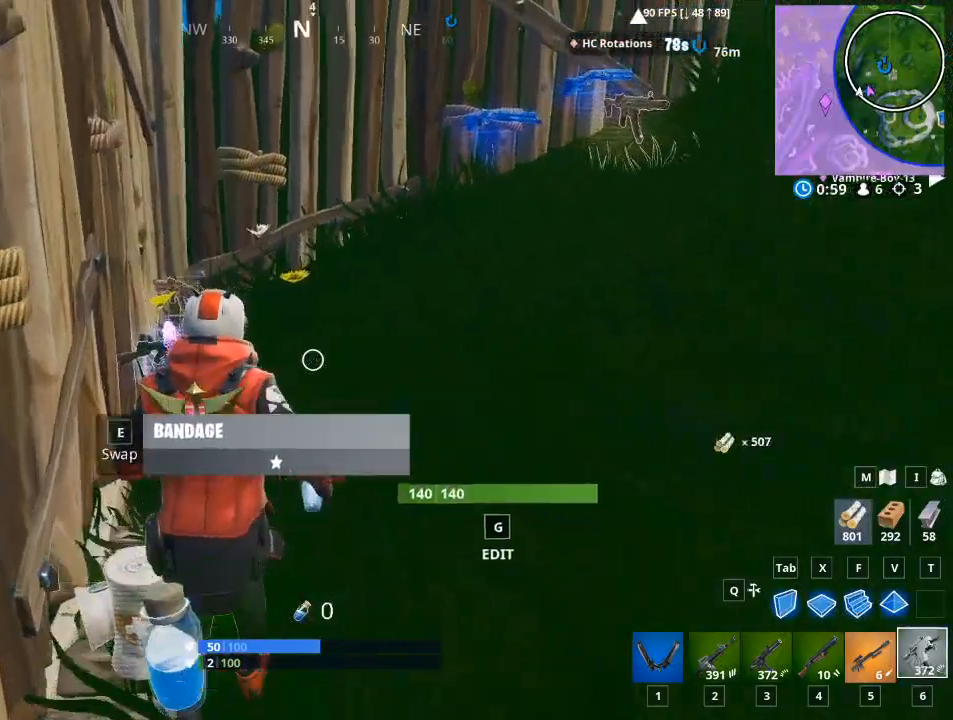
{"keys": [], "mouse": [], "mouse_move": "right", "events": [[17, "a", "down"], [17, "w", "up"], [401, "a", "up"]]}
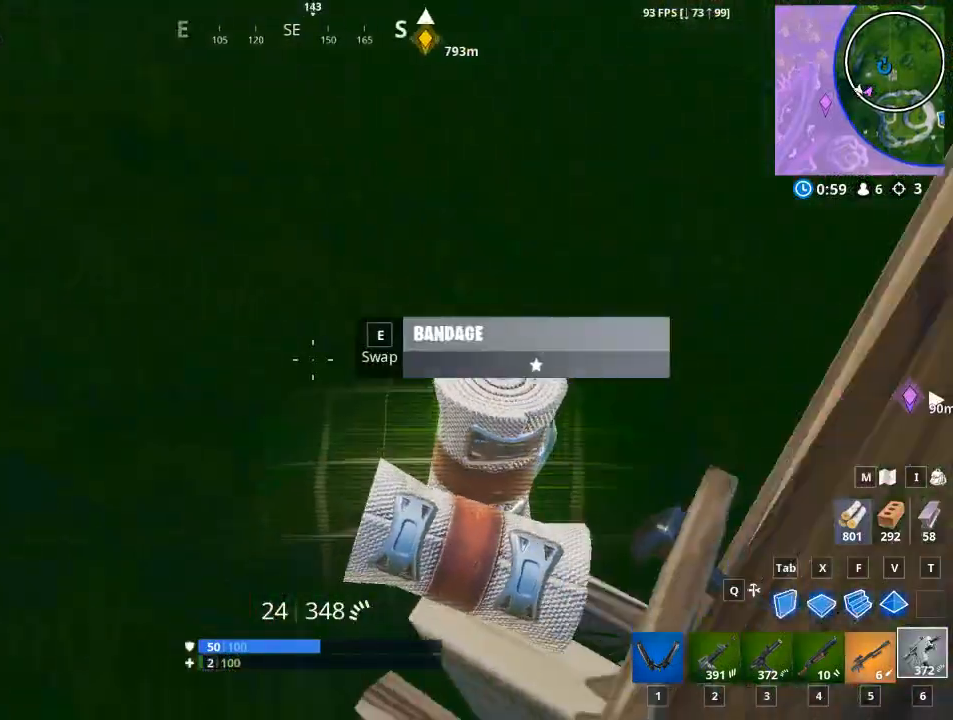
{"keys": ["a"], "mouse": [], "mouse_move": "down-left", "events": [[233, "e", "down"], [367, "e", "up"], [417, "a", "down"]]}
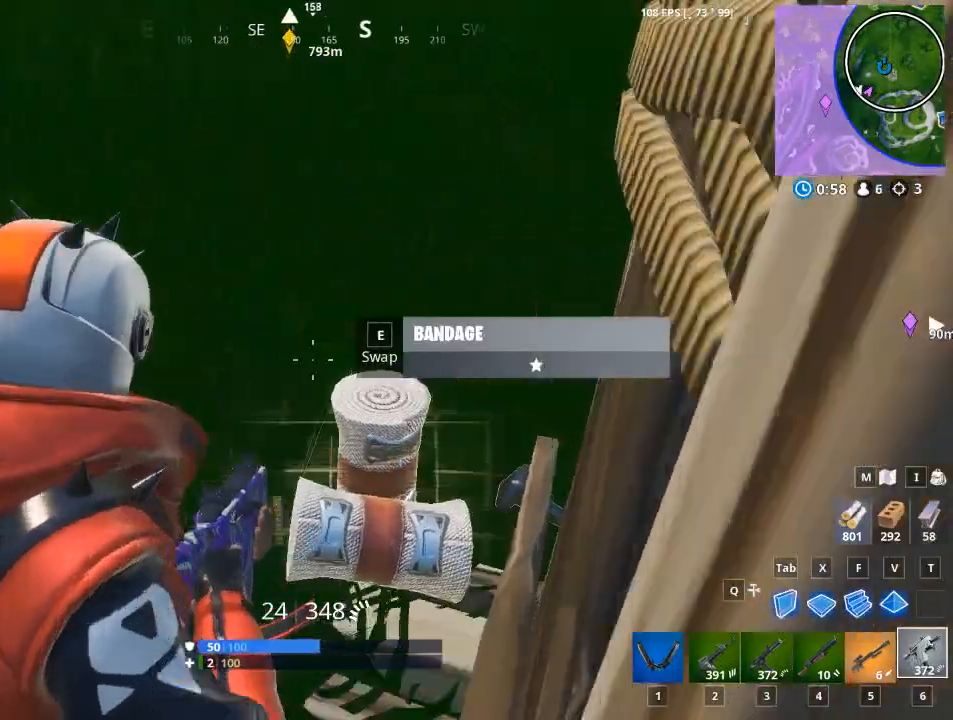
{"keys": [], "mouse": [], "mouse_move": "down-right", "events": [[301, "a", "up"]]}
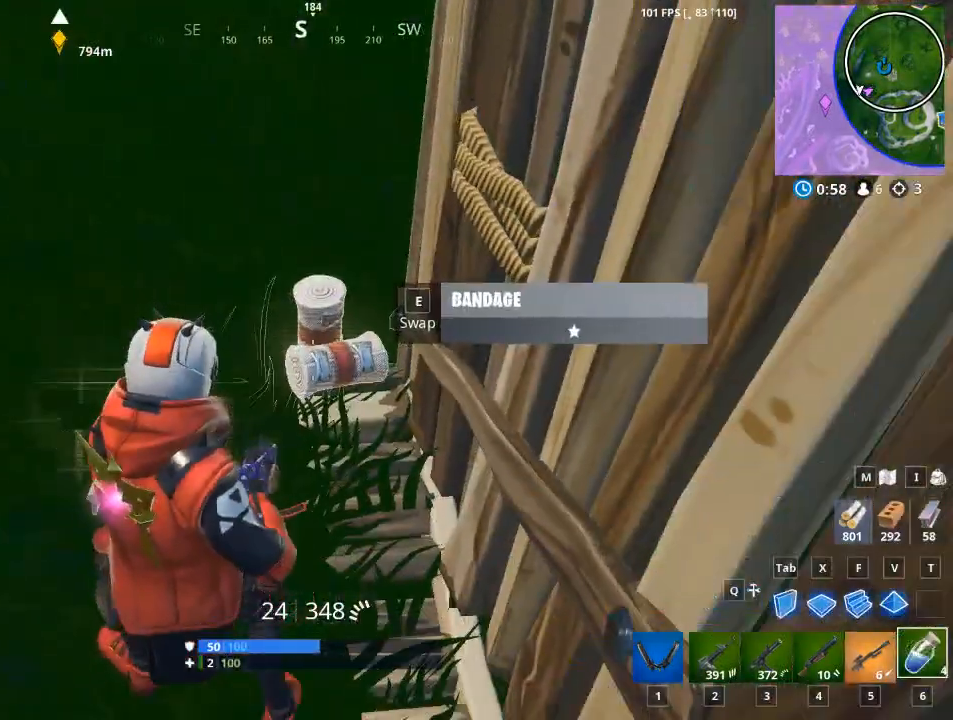
{"keys": ["a"], "mouse": [], "mouse_move": "left", "events": [[83, "e", "down"], [217, "e", "up"], [350, "a", "down"]]}
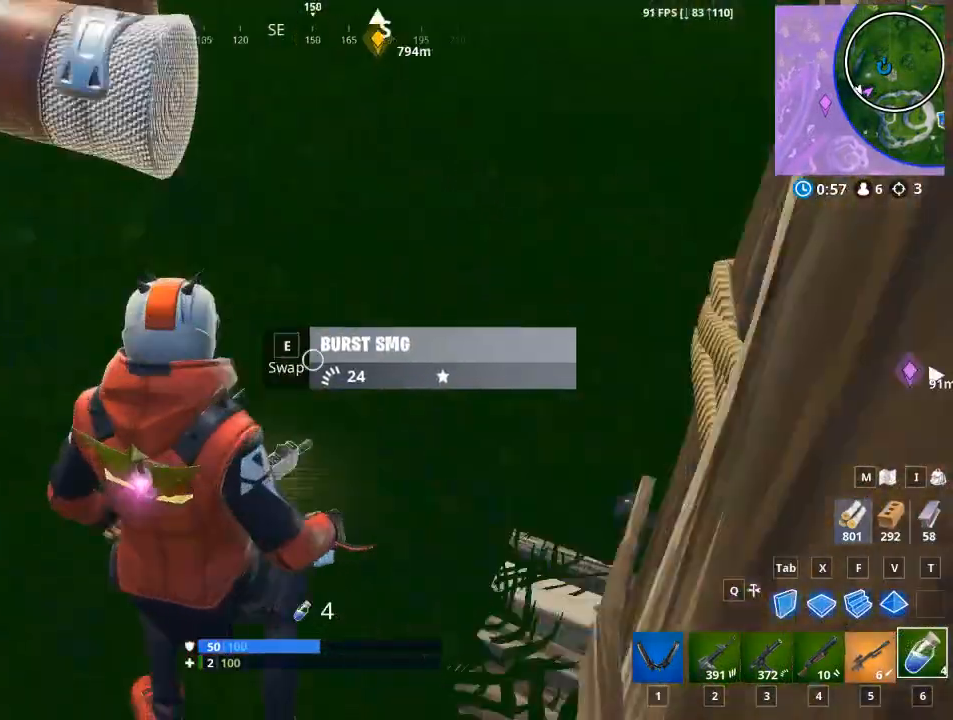
{"keys": ["ctrl"], "mouse": [], "mouse_move": "up", "events": [[84, "a", "up"], [234, "a", "down"], [417, "a", "up"], [451, "ctrl", "down"]]}
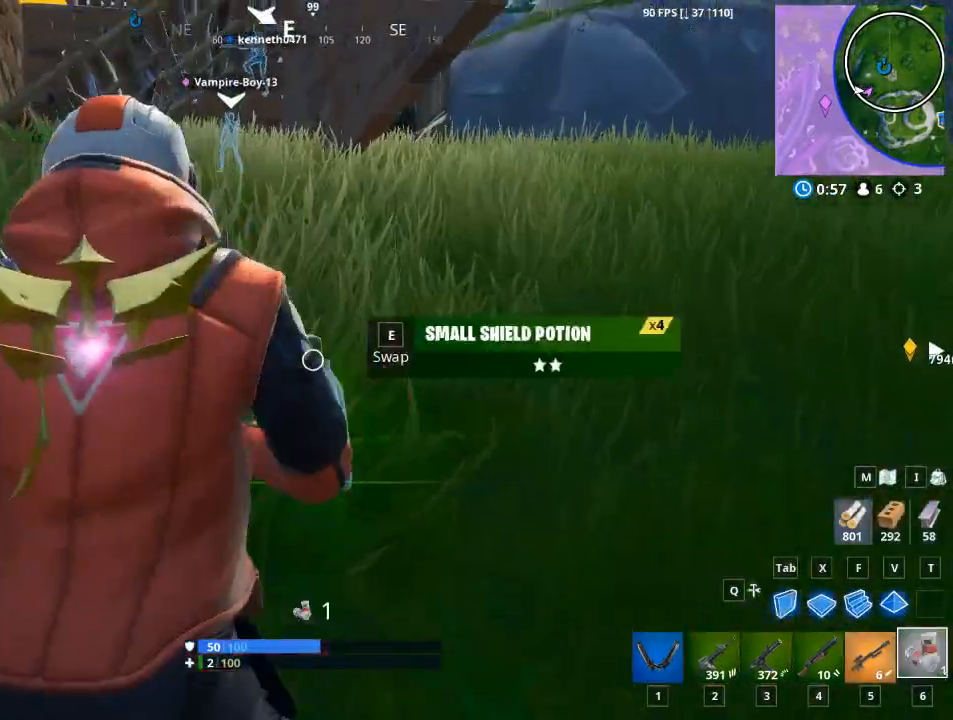
{"keys": [], "mouse": [], "mouse_move": "still", "events": [[150, "ctrl", "up"], [200, "mouse_left", "down"], [300, "mouse_left", "up"], [384, "mouse_left", "down"], [484, "mouse_left", "up"]]}
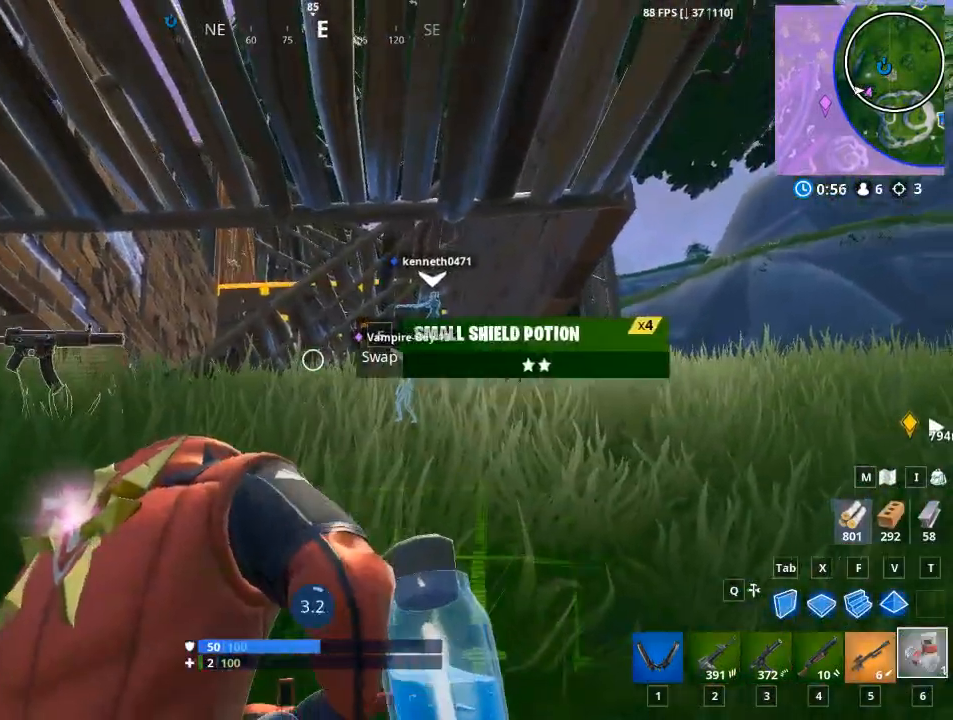
{"keys": [], "mouse": ["left"], "mouse_move": "right", "events": [[67, "mouse_left", "down"], [151, "mouse_left", "up"], [217, "mouse_left", "down"], [351, "mouse_left", "up"], [401, "mouse_left", "down"]]}
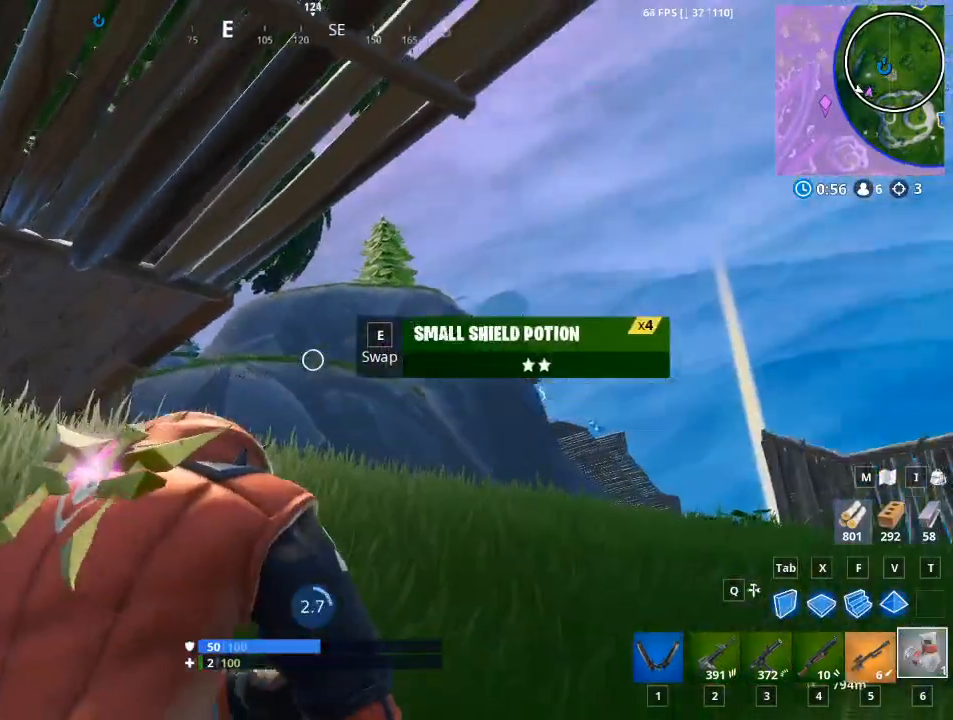
{"keys": [], "mouse": ["left"], "mouse_move": "down-right", "events": [[50, "mouse_left", "up"], [117, "mouse_left", "down"], [233, "mouse_left", "up"], [267, "mouse_left", "down"], [367, "mouse_left", "up"], [450, "mouse_left", "down"]]}
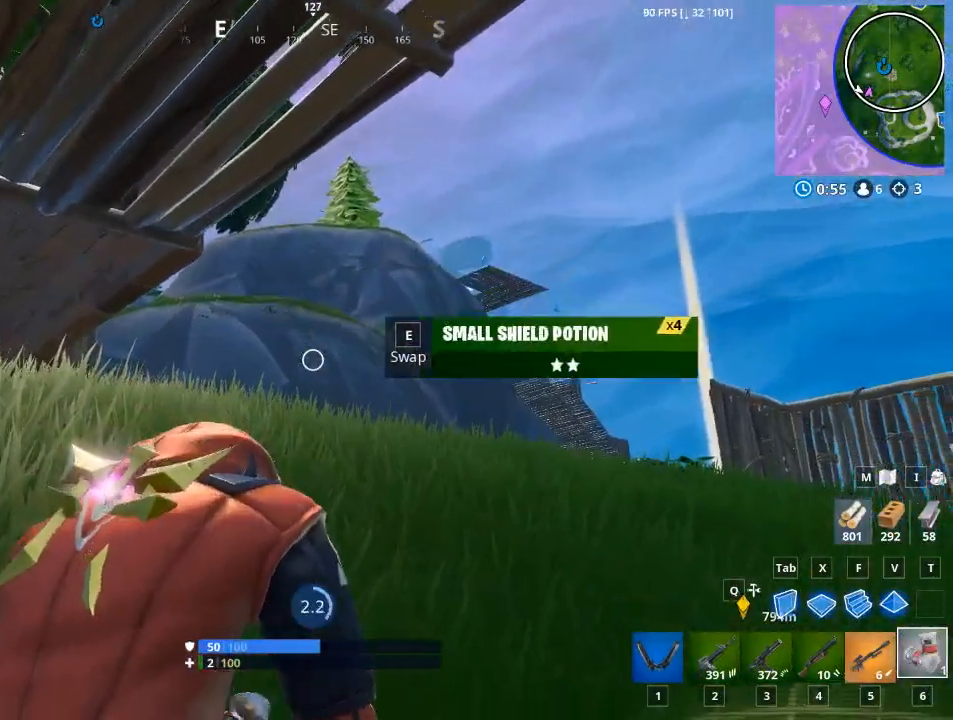
{"keys": [], "mouse": [], "mouse_move": "still", "events": [[50, "mouse_left", "up"], [167, "mouse_left", "down"], [251, "mouse_left", "up"], [284, "mouse_left", "down"], [434, "mouse_left", "up"]]}
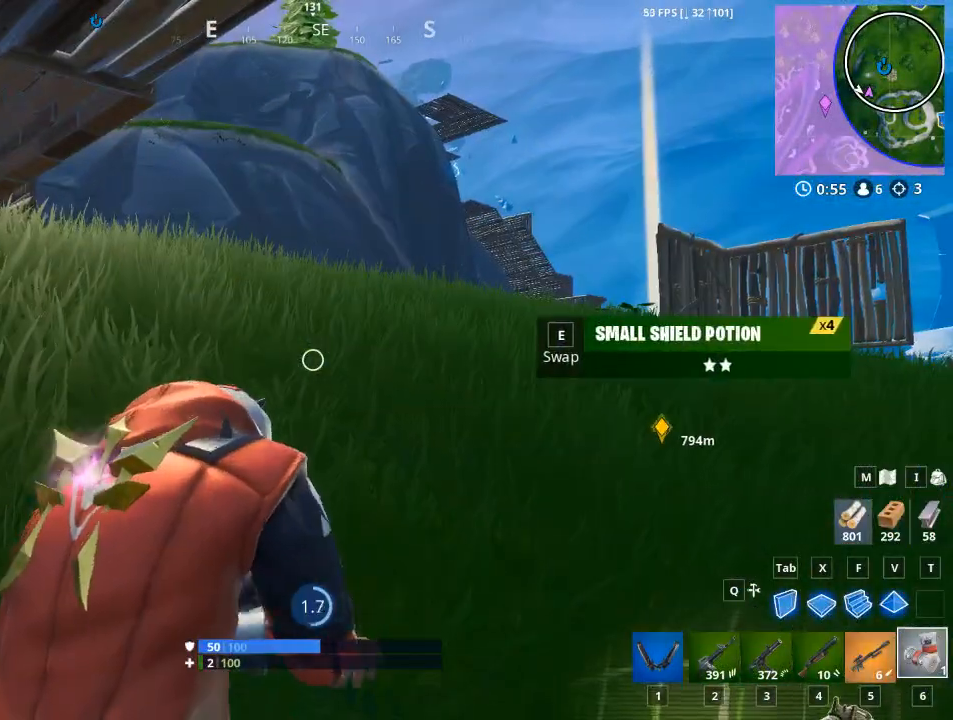
{"keys": [], "mouse": ["left"], "mouse_move": "still", "events": [[34, "mouse_left", "down"], [134, "mouse_left", "up"], [167, "mouse_left", "down"], [351, "mouse_left", "up"], [384, "mouse_left", "down"]]}
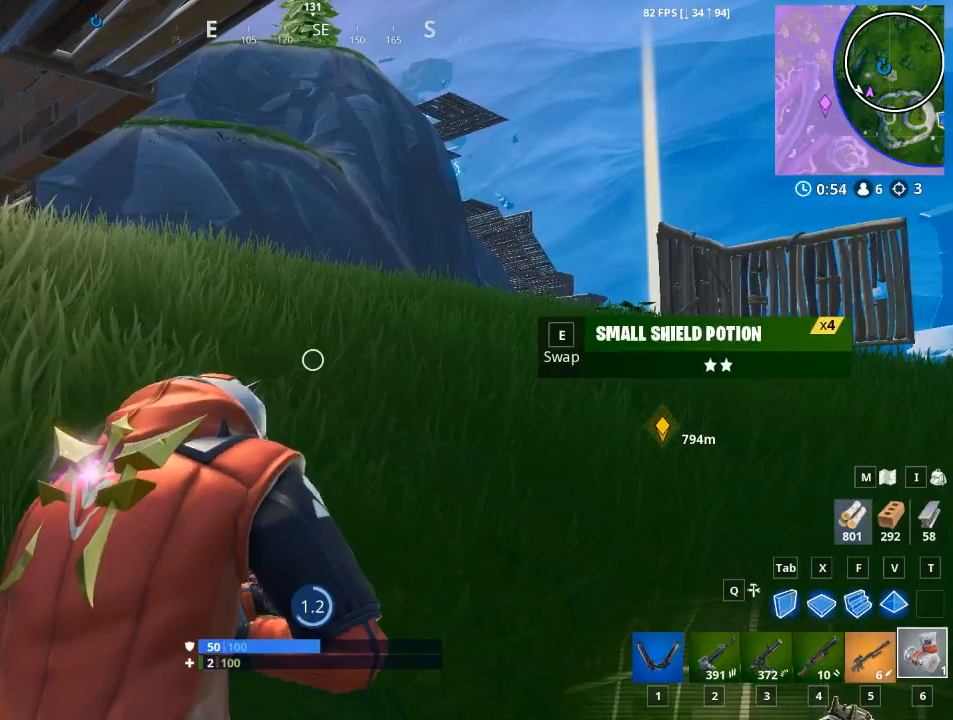
{"keys": [], "mouse": ["left"], "mouse_move": "left", "events": [[16, "mouse_left", "up"], [66, "mouse_left", "down"], [200, "mouse_left", "up"], [233, "mouse_left", "down"], [383, "mouse_left", "up"], [417, "mouse_left", "down"]]}
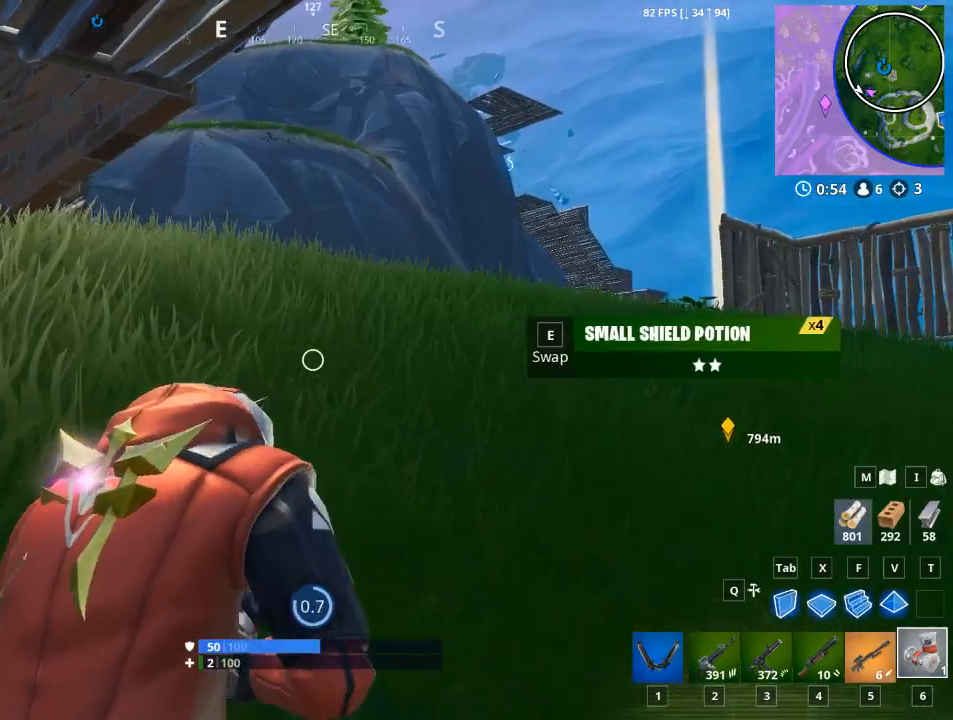
{"keys": [], "mouse": ["left"], "mouse_move": "left", "events": [[84, "mouse_left", "up"], [167, "mouse_left", "down"], [217, "mouse_left", "up"], [301, "mouse_left", "down"], [451, "mouse_left", "up"], [501, "mouse_left", "down"]]}
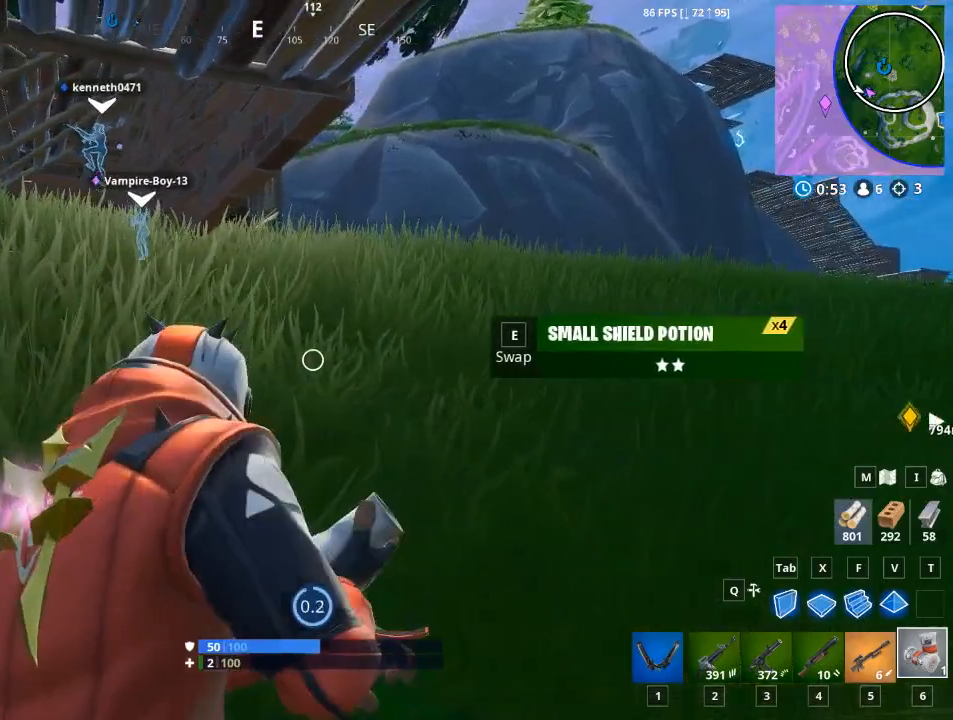
{"keys": [], "mouse": [], "mouse_move": "right", "events": [[83, "mouse_left", "up"], [183, "mouse_left", "down"], [283, "mouse_left", "up"], [367, "mouse_left", "down"], [450, "mouse_left", "up"]]}
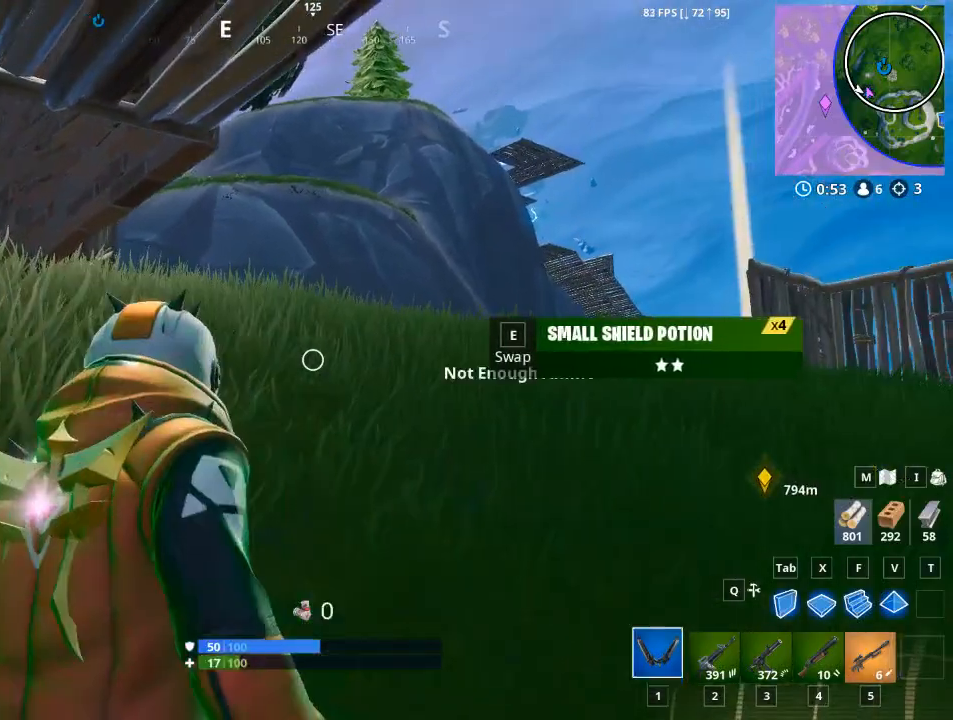
{"keys": [], "mouse": ["left"], "mouse_move": "left", "events": [[50, "mouse_left", "down"], [134, "mouse_left", "up"], [200, "mouse_left", "down"], [334, "mouse_left", "up"], [401, "mouse_left", "down"]]}
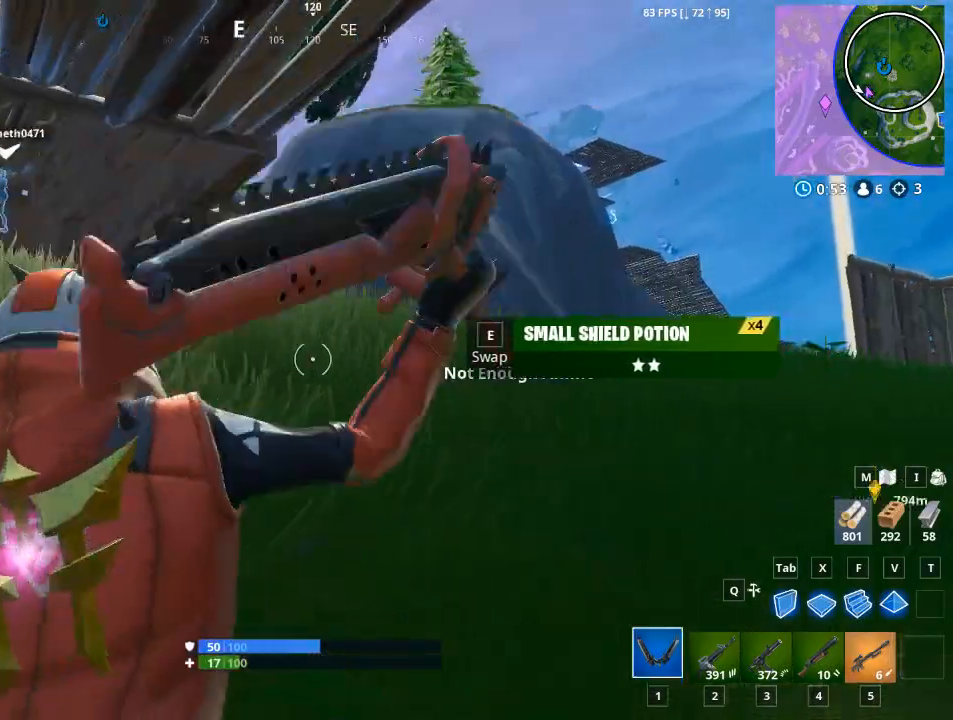
{"keys": [], "mouse": [], "mouse_move": "down-right", "events": [[16, "mouse_left", "up"], [83, "mouse_left", "down"], [200, "mouse_left", "up"], [317, "mouse_left", "down"], [333, "mouse_left", "up"]]}
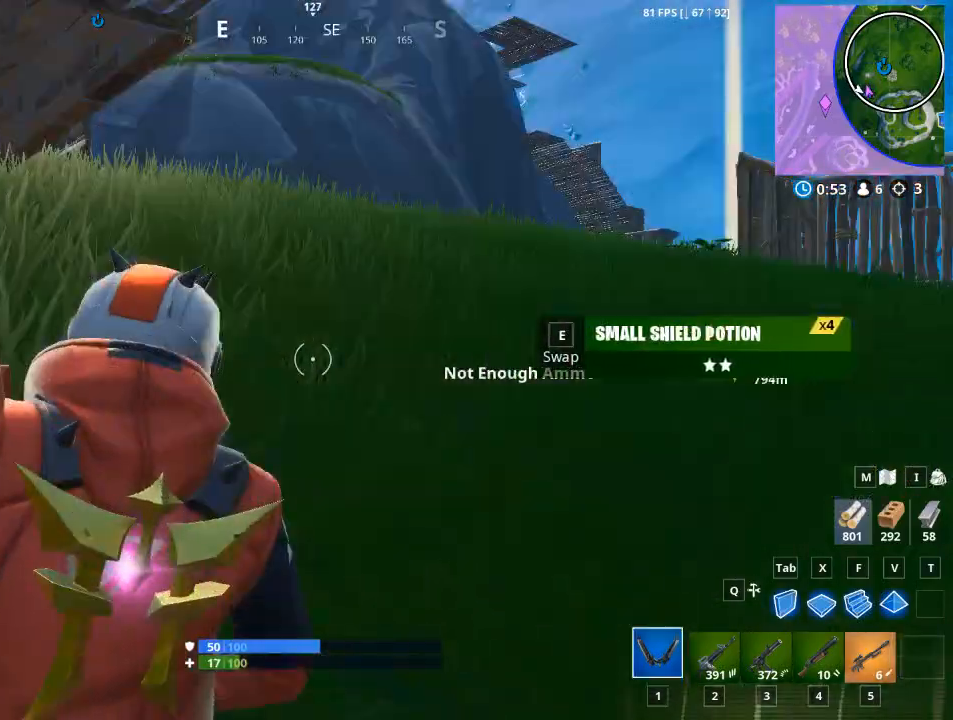
{"keys": [], "mouse": [], "mouse_move": "still", "events": [[117, "a", "down"], [451, "a", "up"]]}
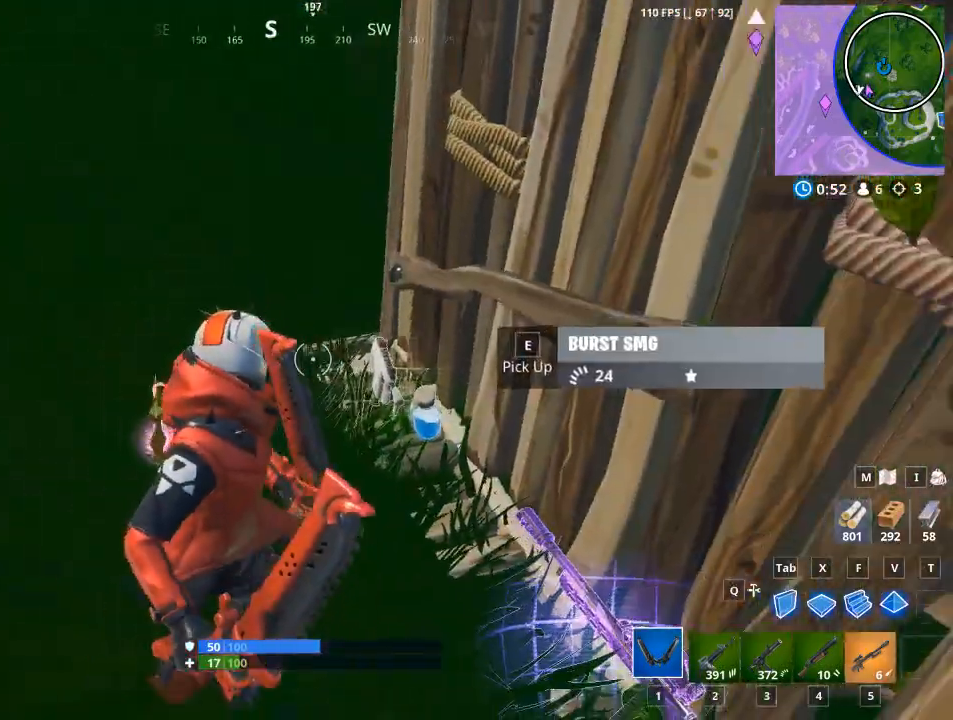
{"keys": ["e"], "mouse": [], "mouse_move": "still", "events": [[433, "e", "down"]]}
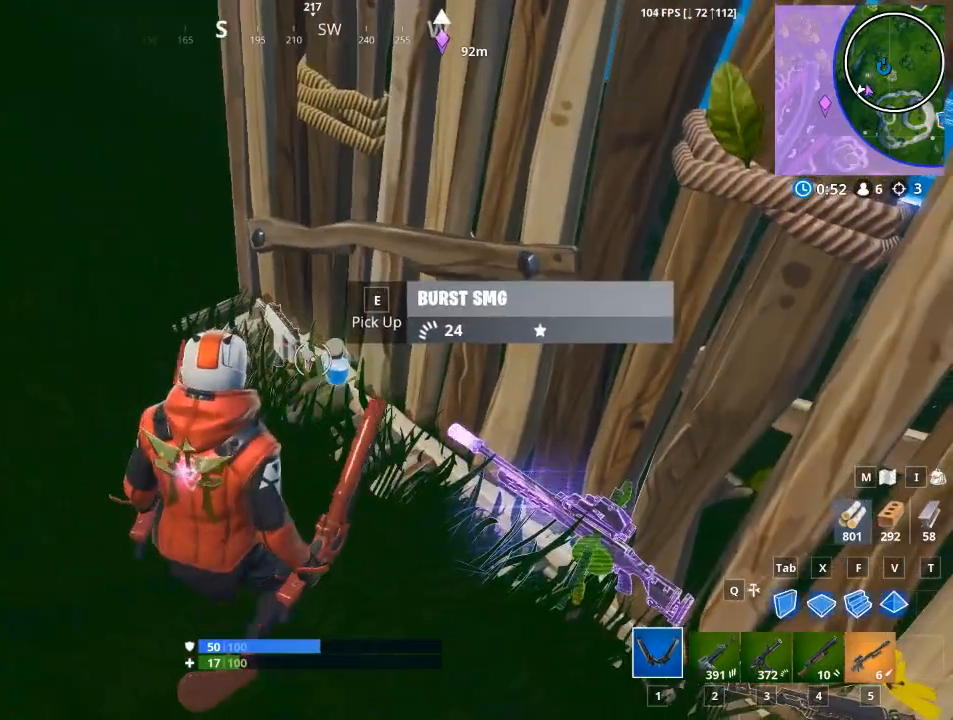
{"keys": [], "mouse": [], "mouse_move": "down-right", "events": [[17, "e", "up"], [200, "w", "down"], [484, "w", "up"]]}
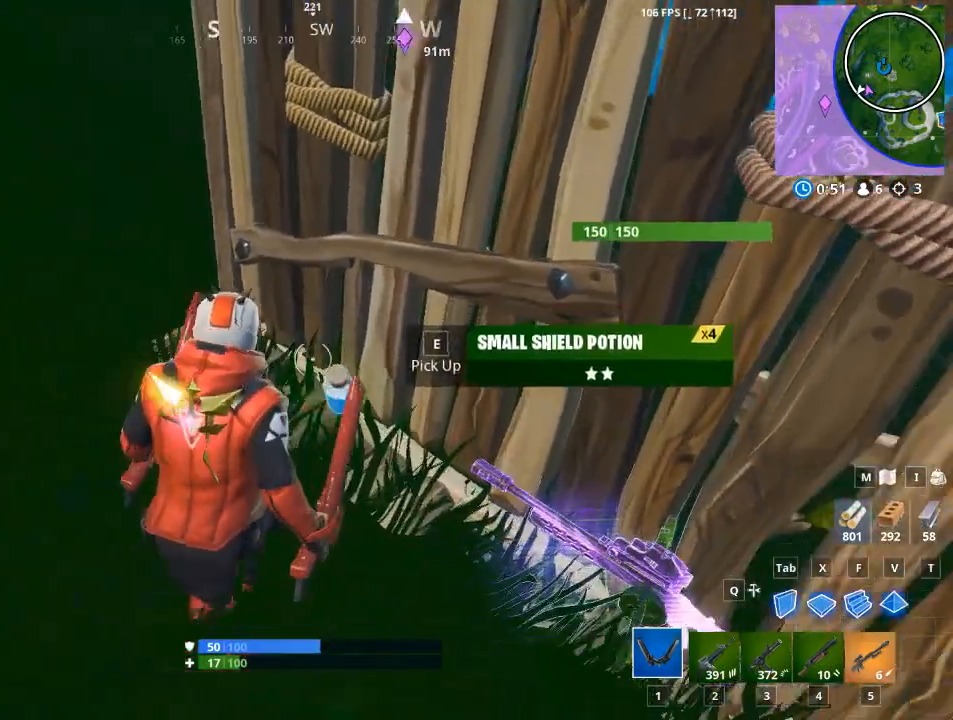
{"keys": [], "mouse": [], "mouse_move": "still", "events": []}
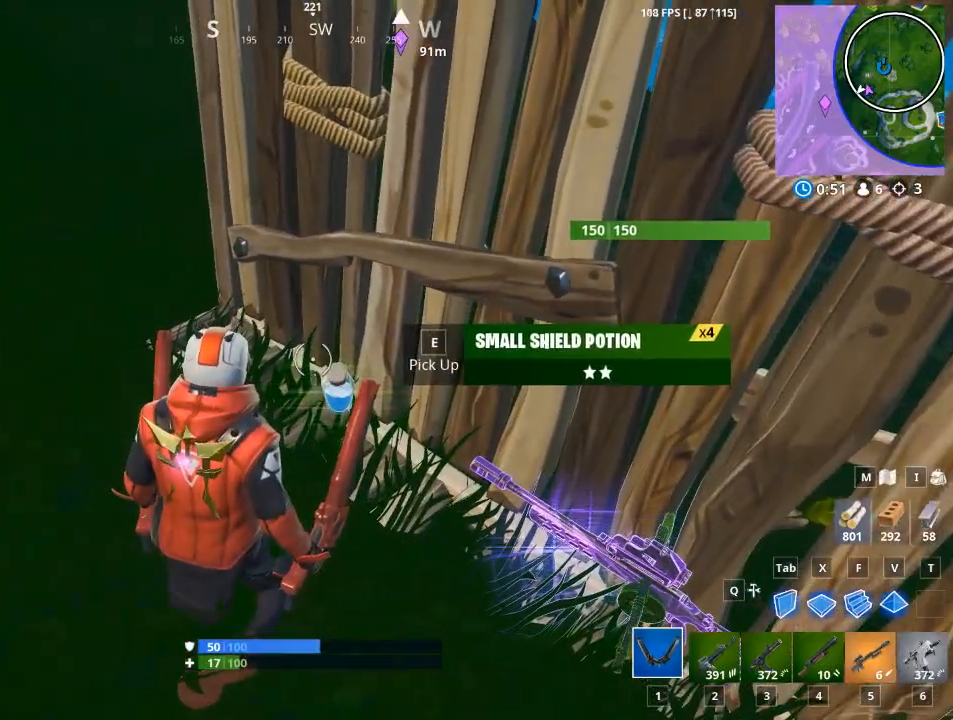
{"keys": [], "mouse": [], "mouse_move": "still", "events": []}
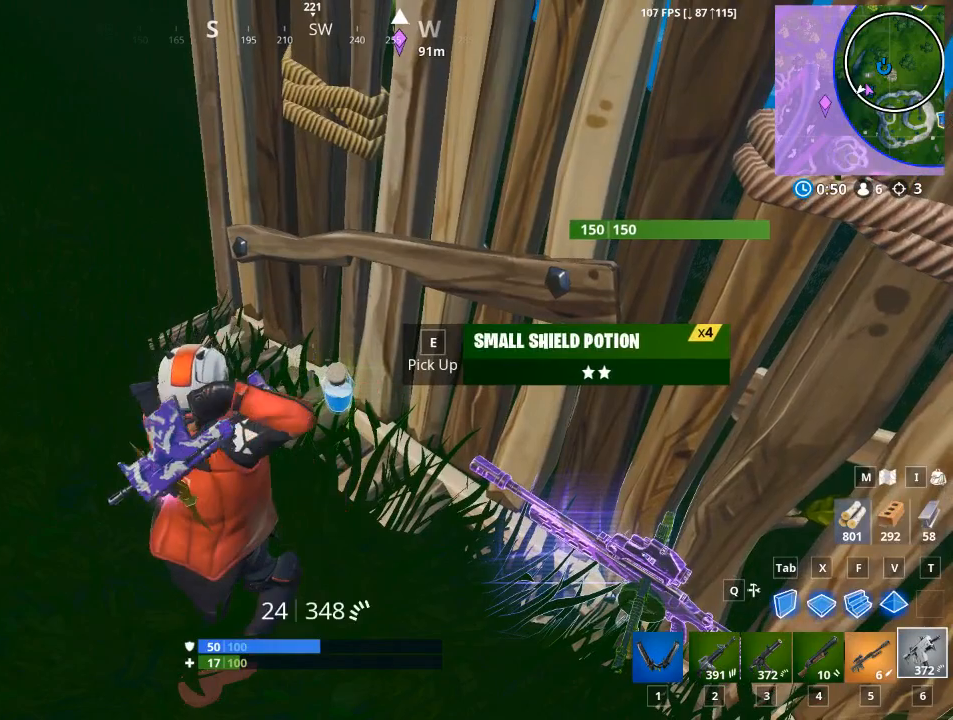
{"keys": ["w"], "mouse": [], "mouse_move": "left", "events": [[116, "e", "down"], [250, "e", "up"], [400, "w", "down"]]}
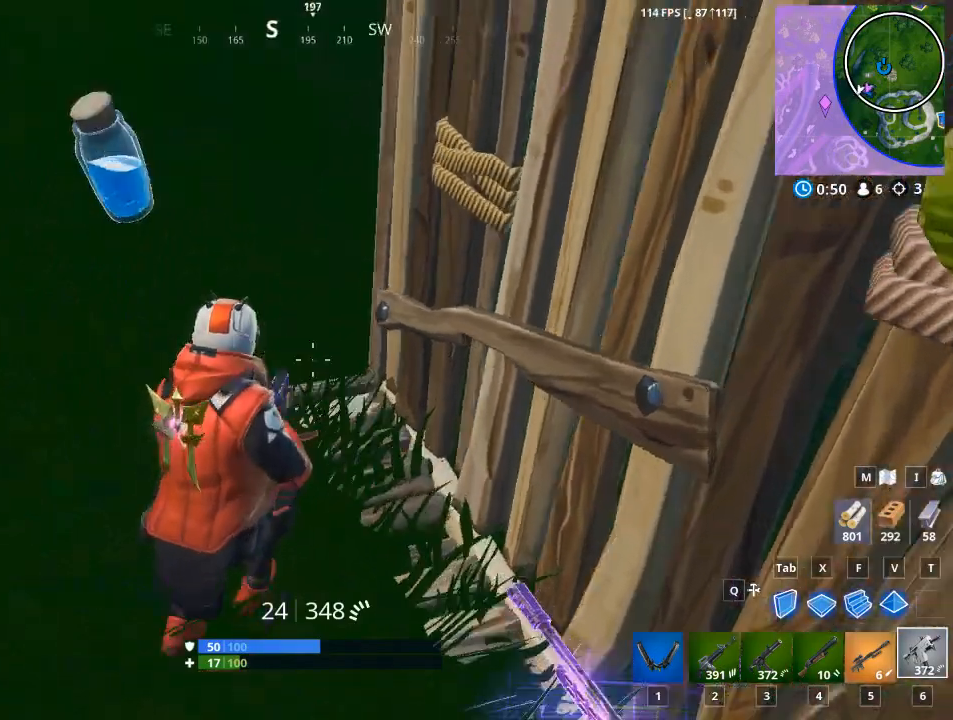
{"keys": ["a", "space", "w"], "mouse": [], "mouse_move": "up-right", "events": [[217, "a", "down"], [367, "space", "down"]]}
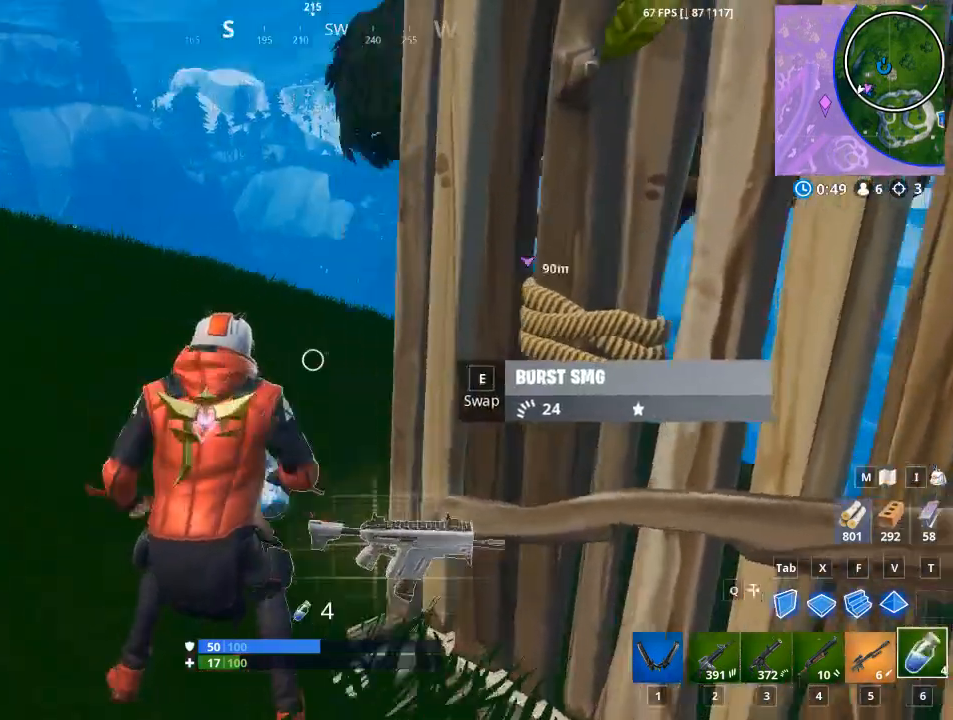
{"keys": ["a"], "mouse": [], "mouse_move": "up", "events": [[50, "space", "up"], [100, "5", "down"], [233, "5", "up"], [433, "w", "up"]]}
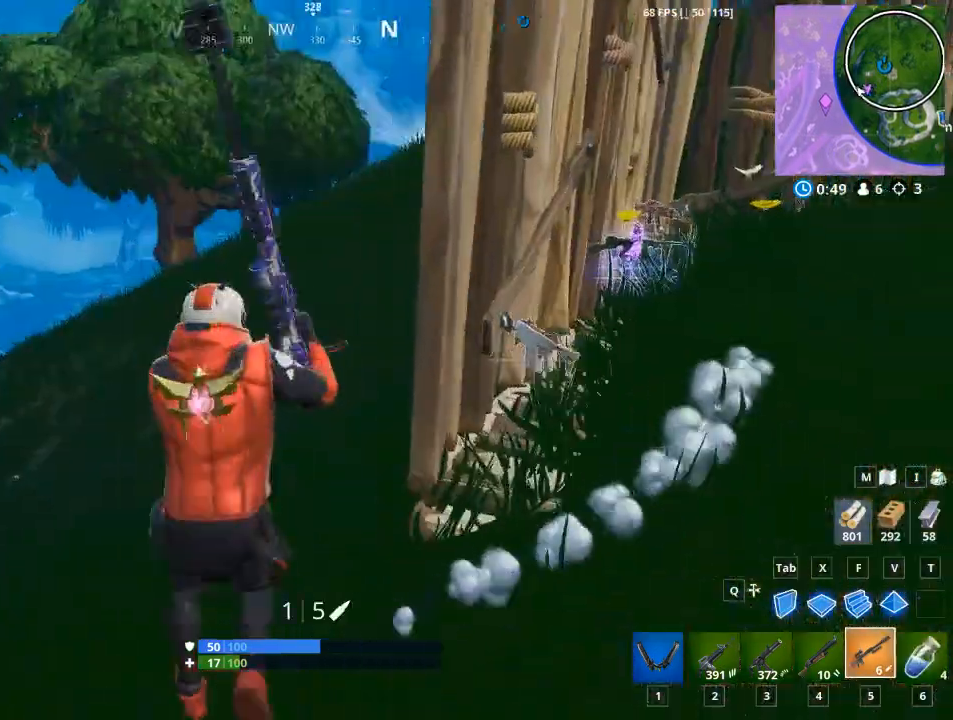
{"keys": ["a", "r"], "mouse": [], "mouse_move": "up", "events": [[484, "r", "down"]]}